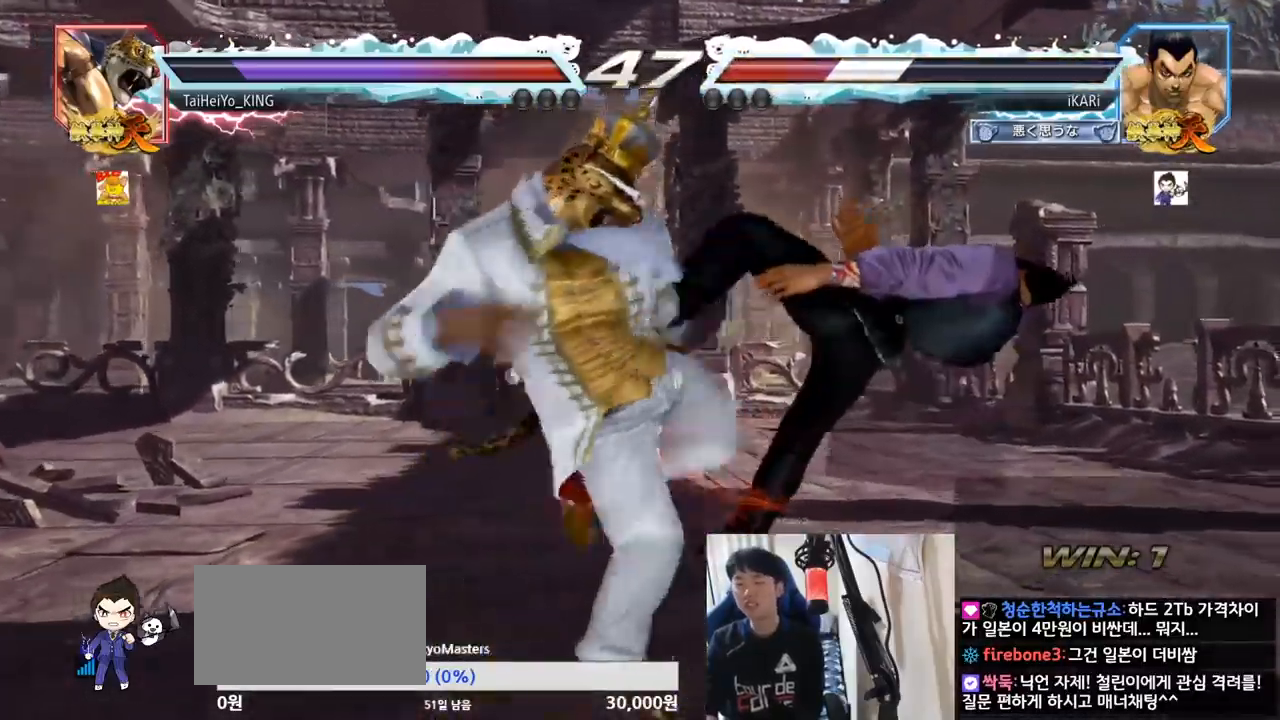
Gameplay with a controller (arcade stick); each line is a JSON object with the inputs held at the frame after it. "events" lists button and stick changes between this image and that frame as [ms after this image, input, new state], when the widget could be followed in between. Not read: L3 R3.
{"buttons": [], "left_stick": "center", "events": [[34, "SQUARE", "up"]]}
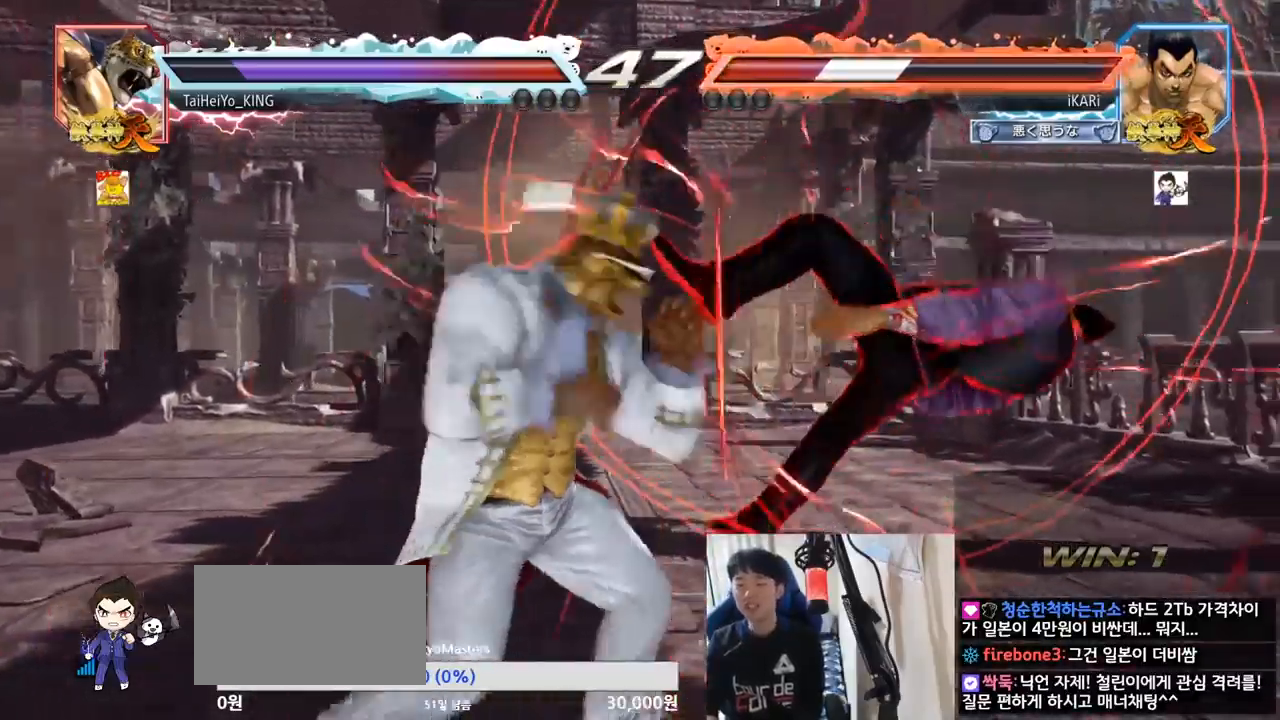
{"buttons": [], "left_stick": "center", "events": []}
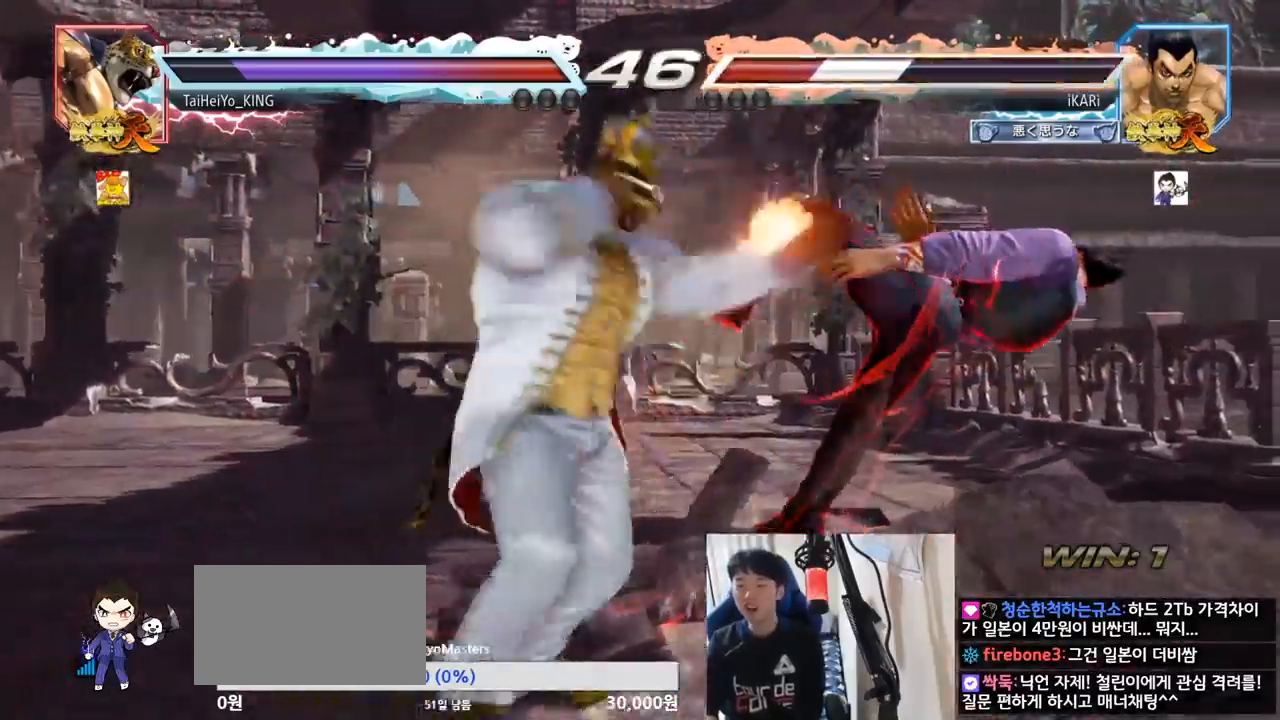
{"buttons": [], "left_stick": "center", "events": []}
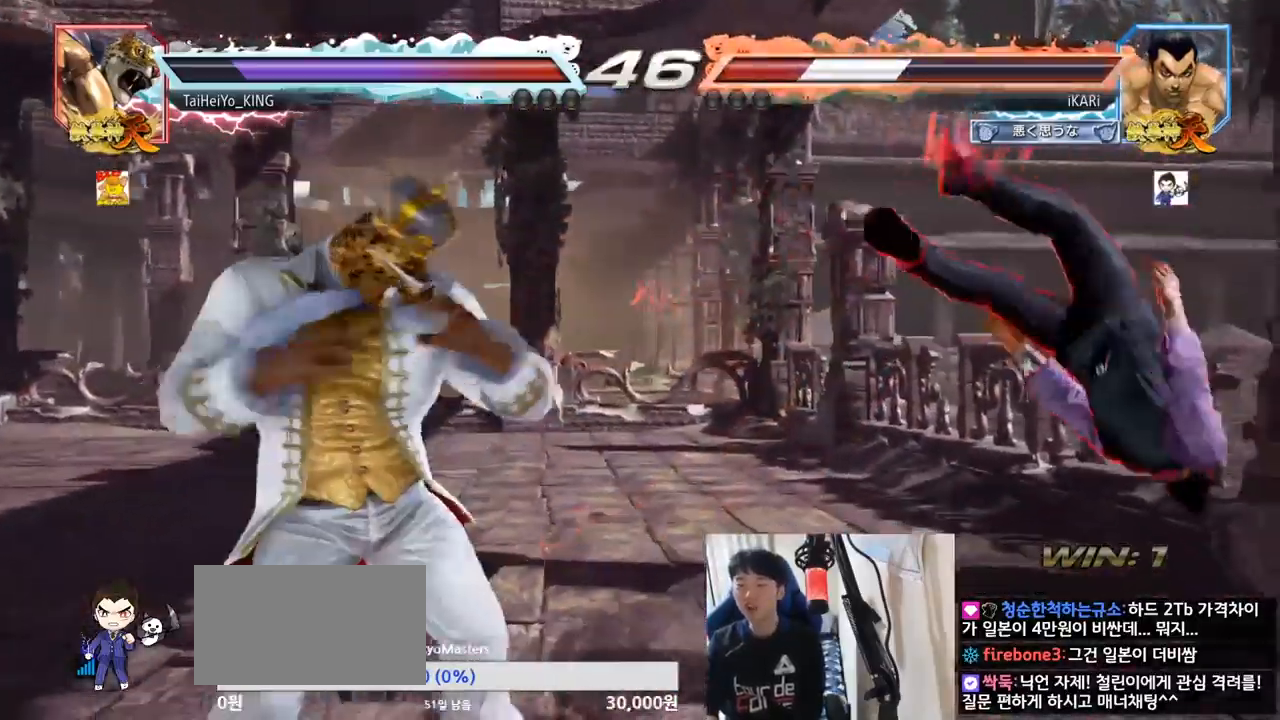
{"buttons": [], "left_stick": "center", "events": []}
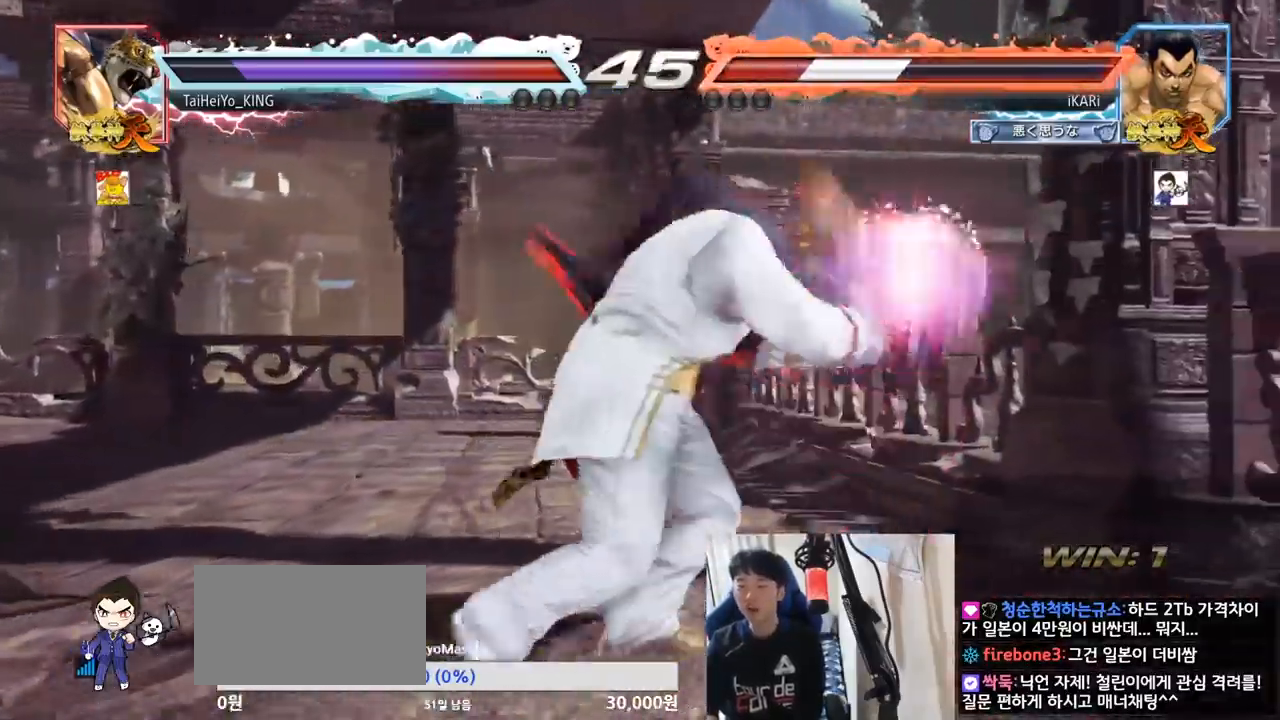
{"buttons": [], "left_stick": "center", "events": []}
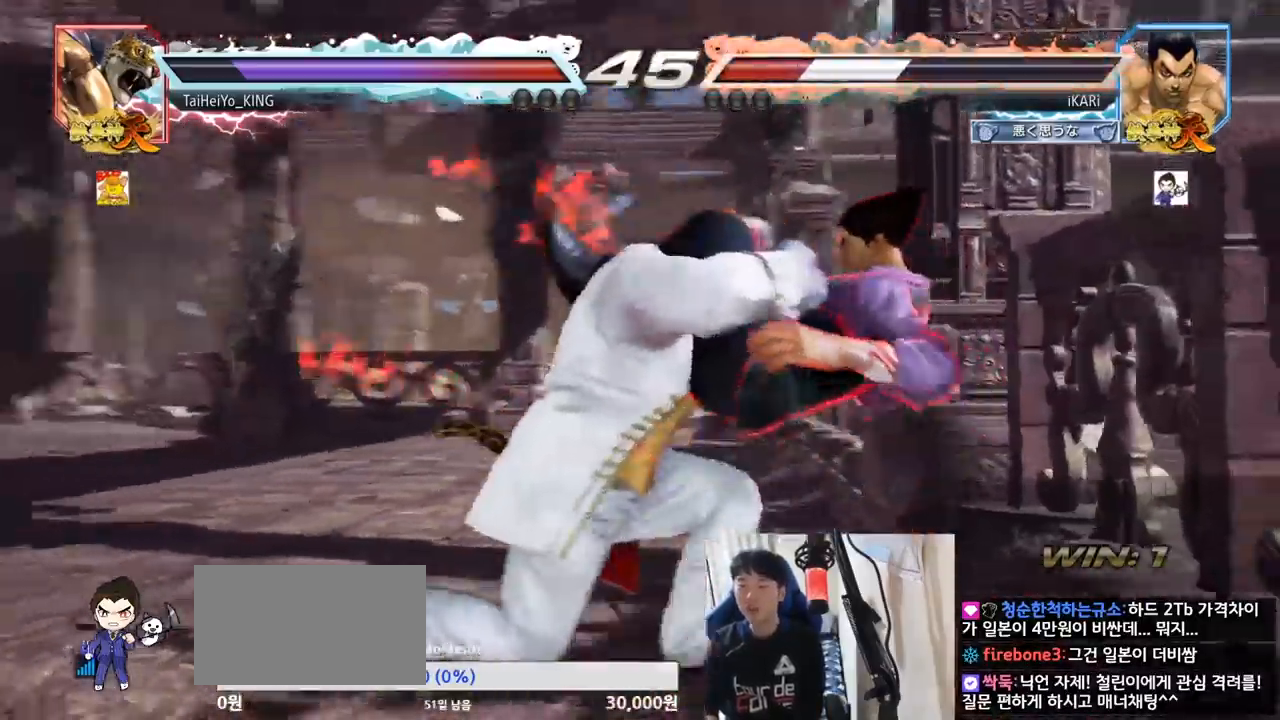
{"buttons": [], "left_stick": "center", "events": []}
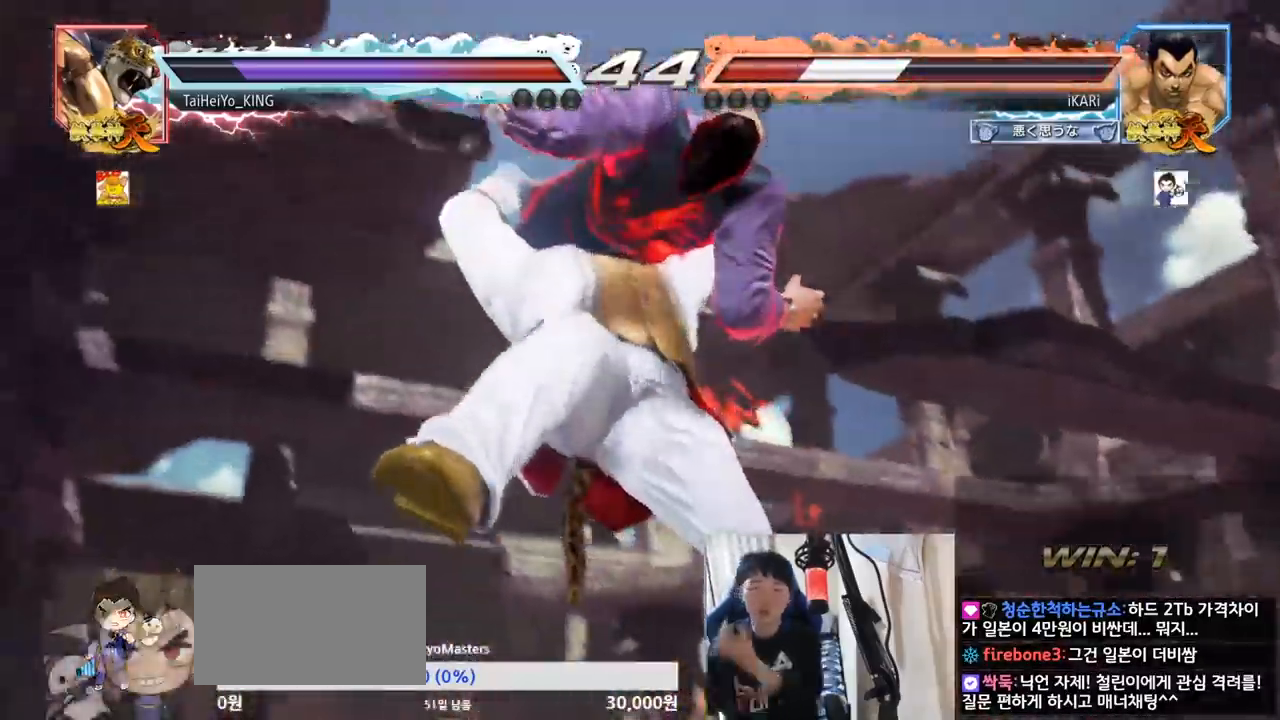
{"buttons": [], "left_stick": "center", "events": []}
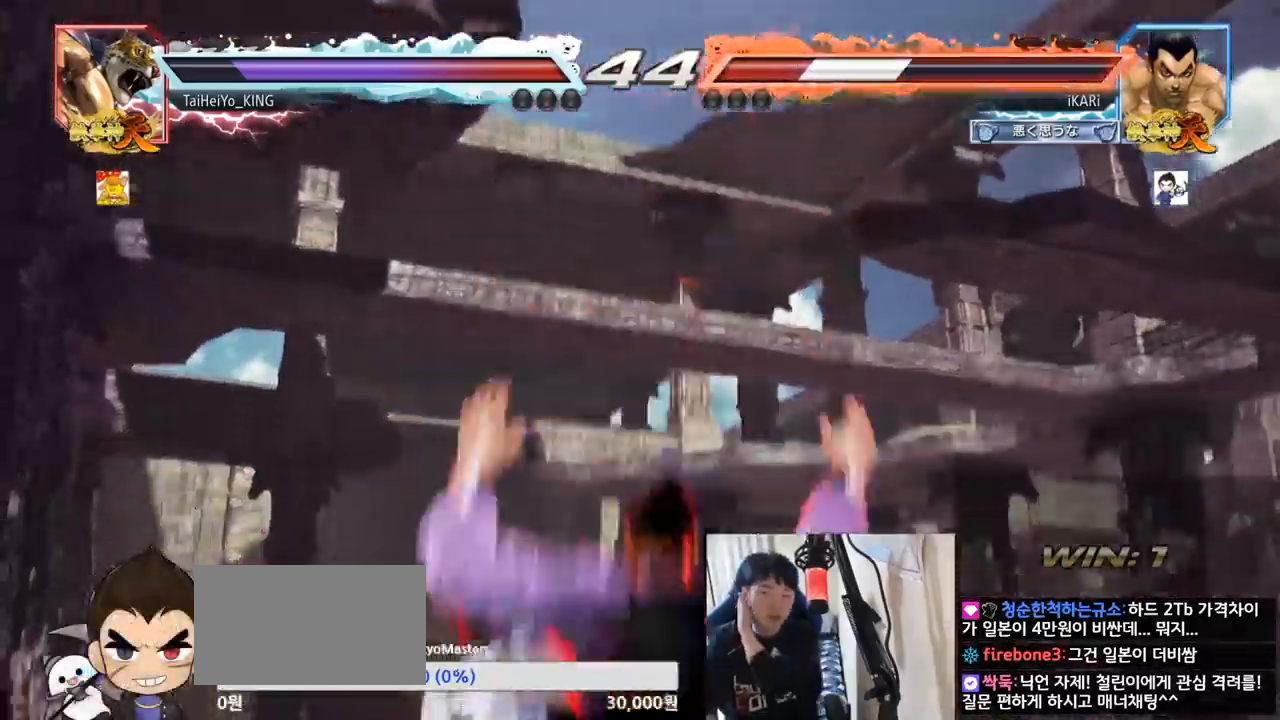
{"buttons": [], "left_stick": "center", "events": []}
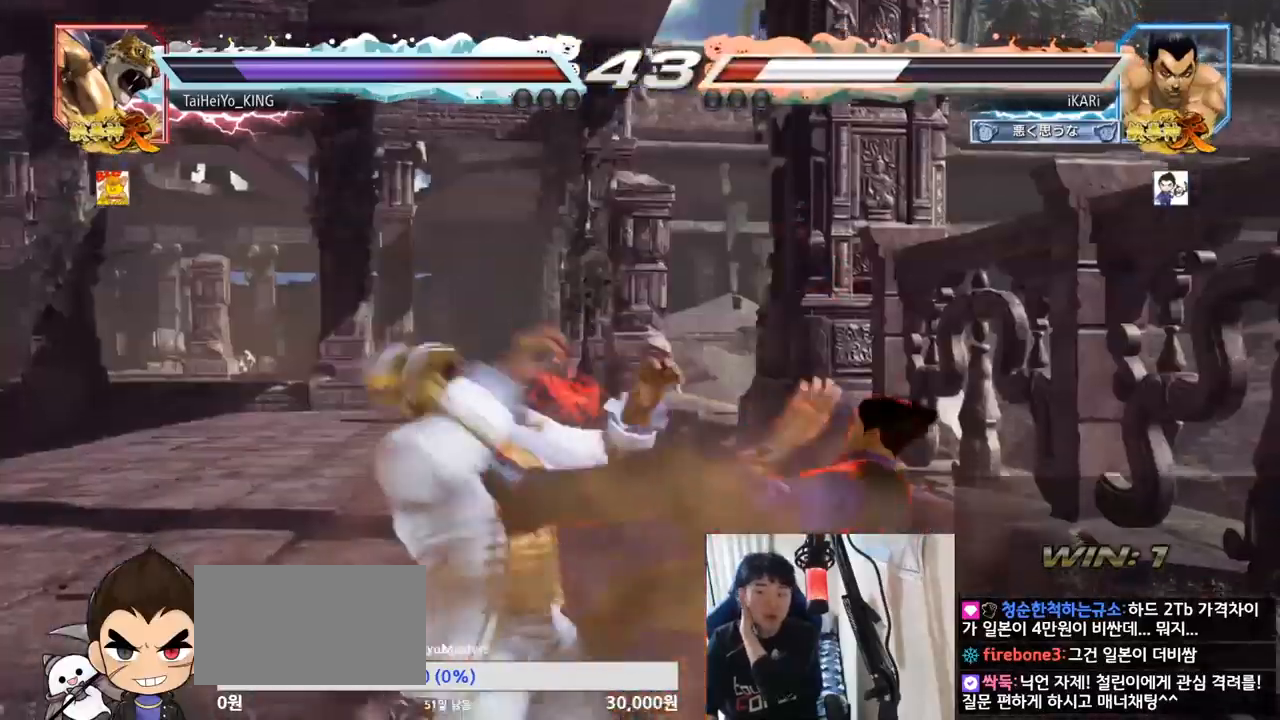
{"buttons": [], "left_stick": "center", "events": []}
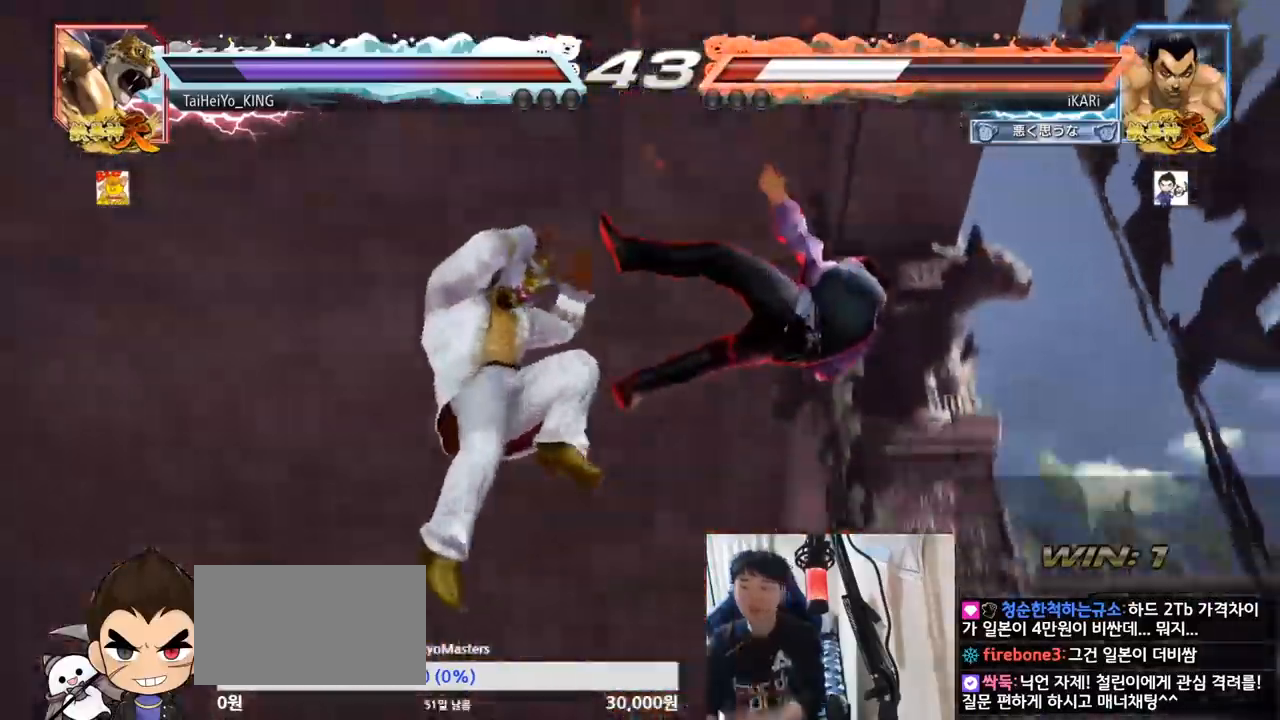
{"buttons": [], "left_stick": "center", "events": []}
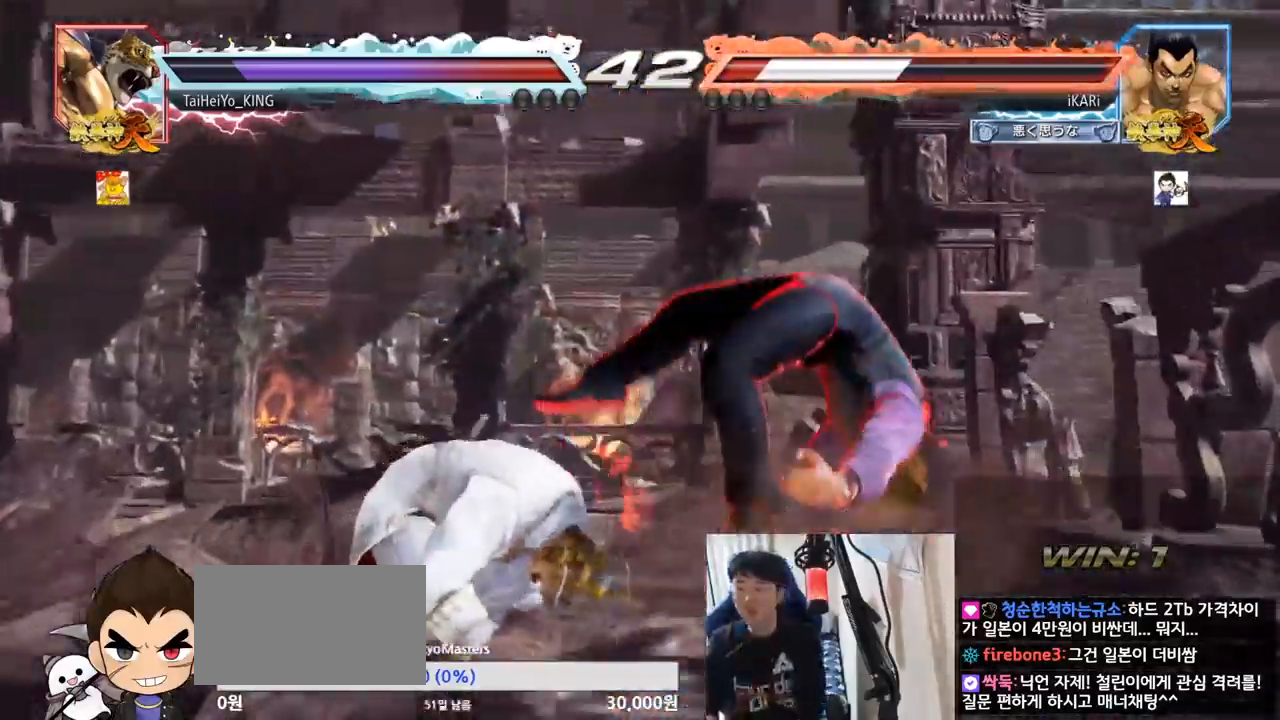
{"buttons": [], "left_stick": "center", "events": []}
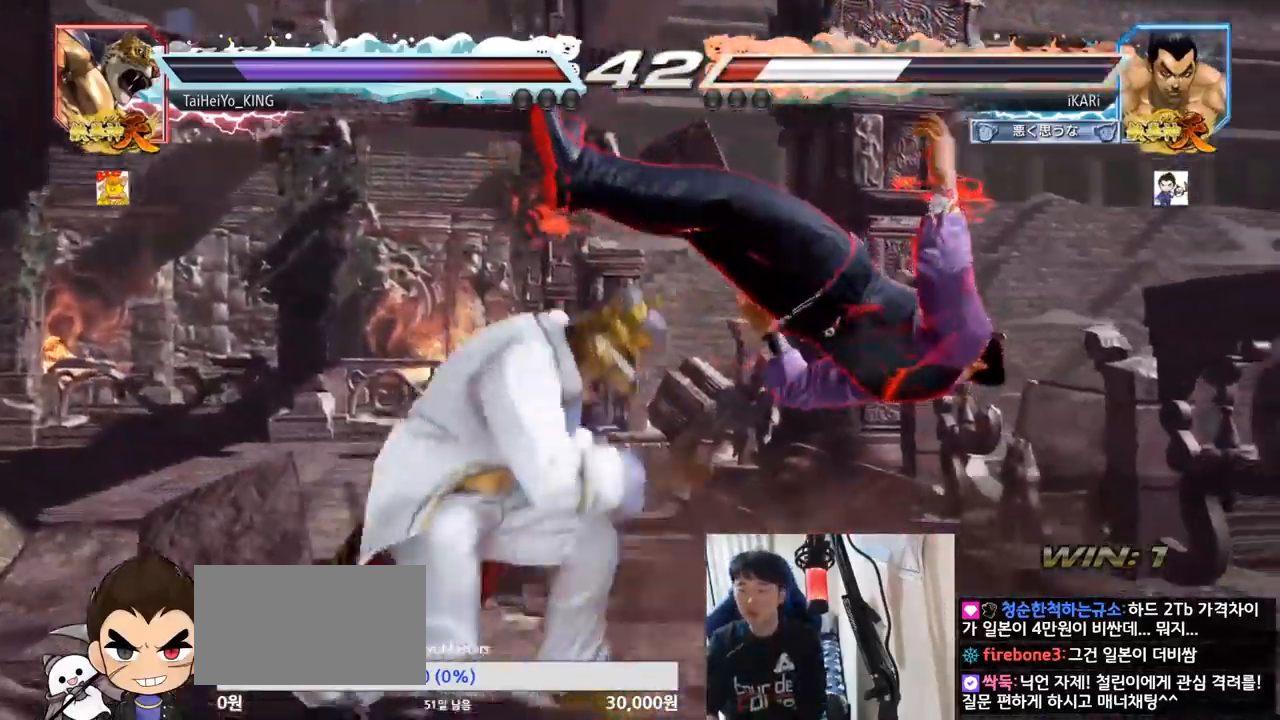
{"buttons": [], "left_stick": "center", "events": [[17, "TRIANGLE", "down"], [67, "TRIANGLE", "up"], [83, "SQUARE", "down"], [100, "SQUARE", "up"], [150, "TRIANGLE", "down"], [200, "SQUARE", "down"], [200, "TRIANGLE", "up"], [217, "SQUARE", "up"], [284, "SQUARE", "down"], [334, "SQUARE", "up"], [334, "TRIANGLE", "down"], [434, "TRIANGLE", "up"]]}
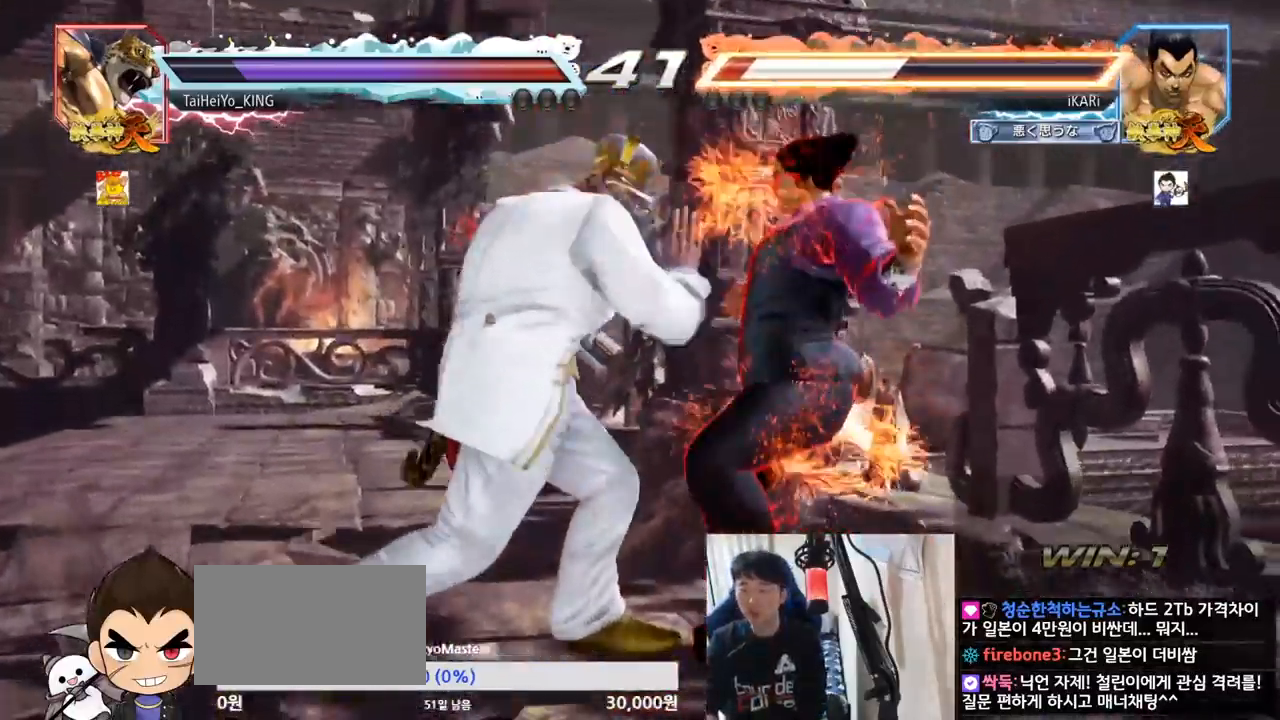
{"buttons": ["SQUARE"], "left_stick": "center", "events": [[184, "SQUARE", "down"], [217, "SQUARE", "up"], [267, "SQUARE", "down"], [317, "SQUARE", "up"], [367, "SQUARE", "down"], [401, "SQUARE", "up"], [468, "SQUARE", "down"]]}
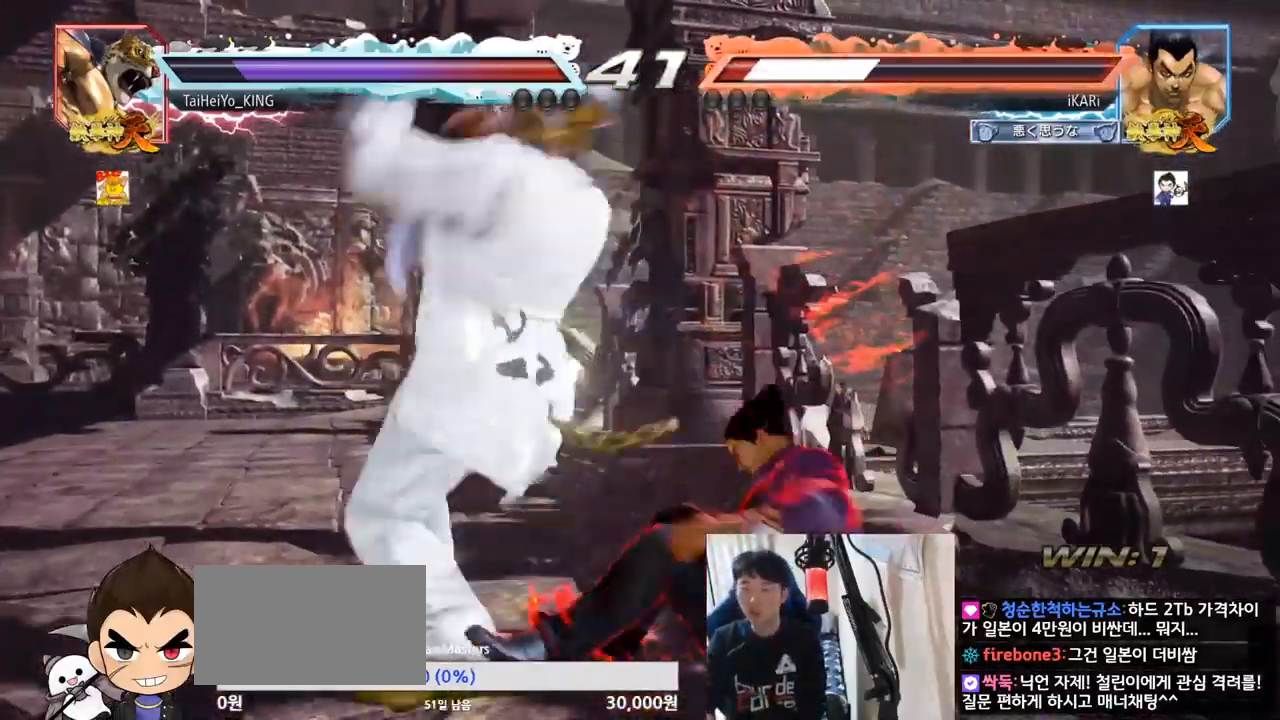
{"buttons": [], "left_stick": "left", "events": [[17, "SQUARE", "up"], [50, "SQUARE", "down"], [300, "SQUARE", "up"], [317, "left_stick", "left"]]}
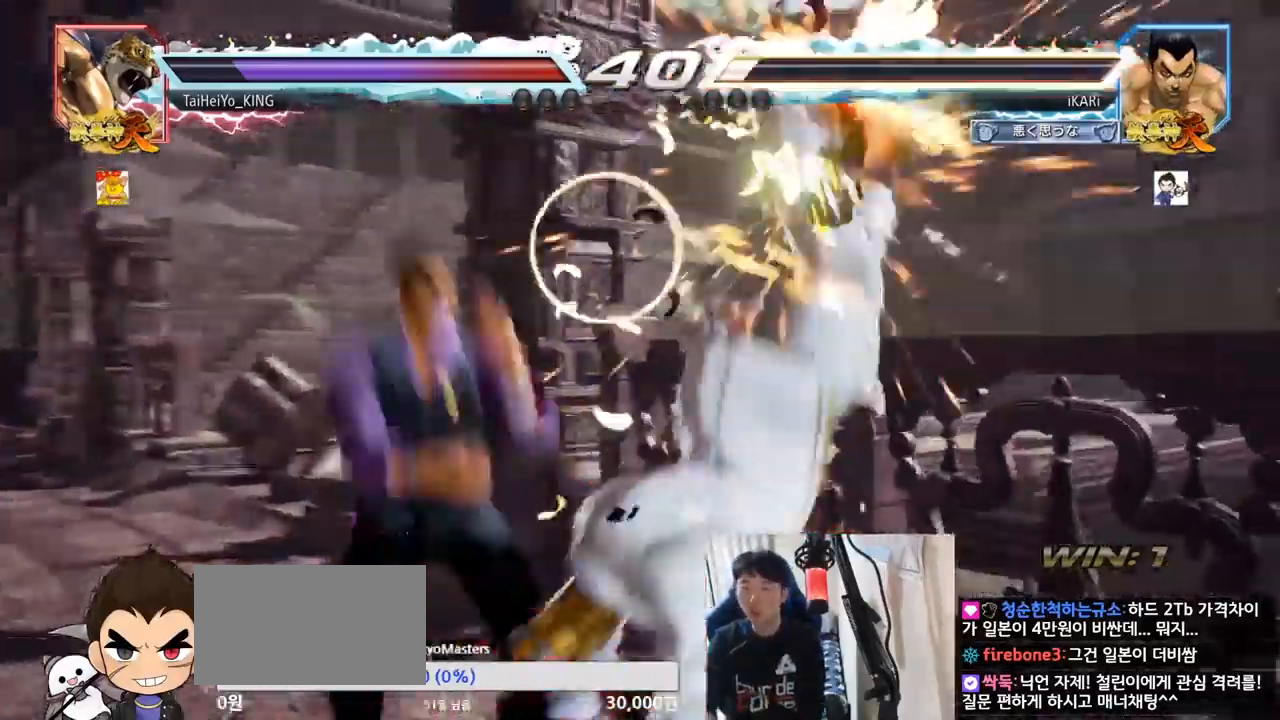
{"buttons": [], "left_stick": "center", "events": [[284, "left_stick", "center"]]}
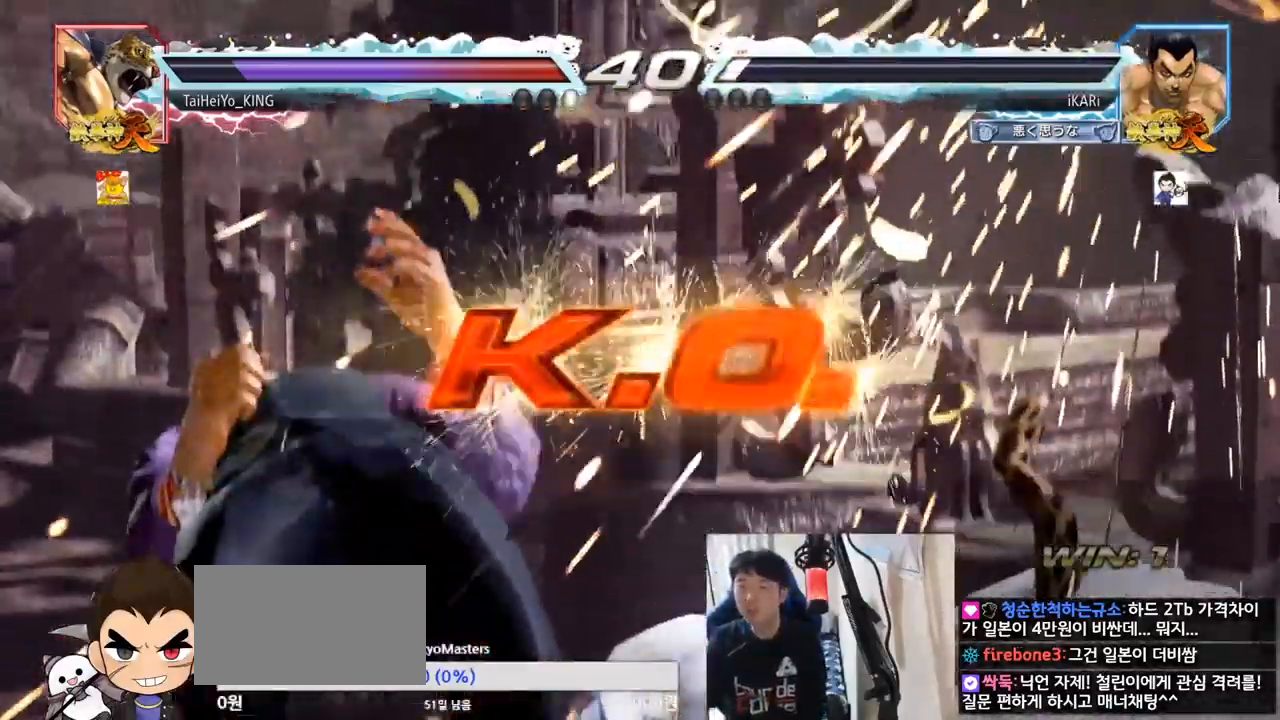
{"buttons": [], "left_stick": "center", "events": []}
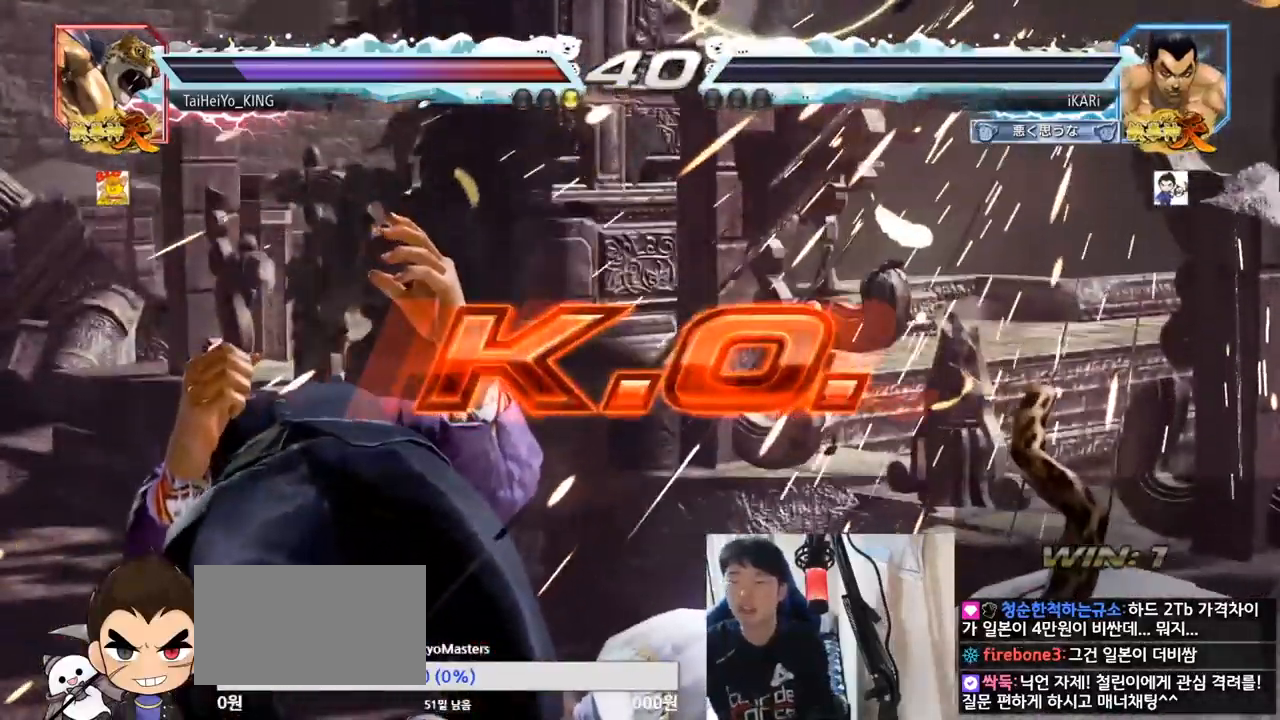
{"buttons": [], "left_stick": "center", "events": []}
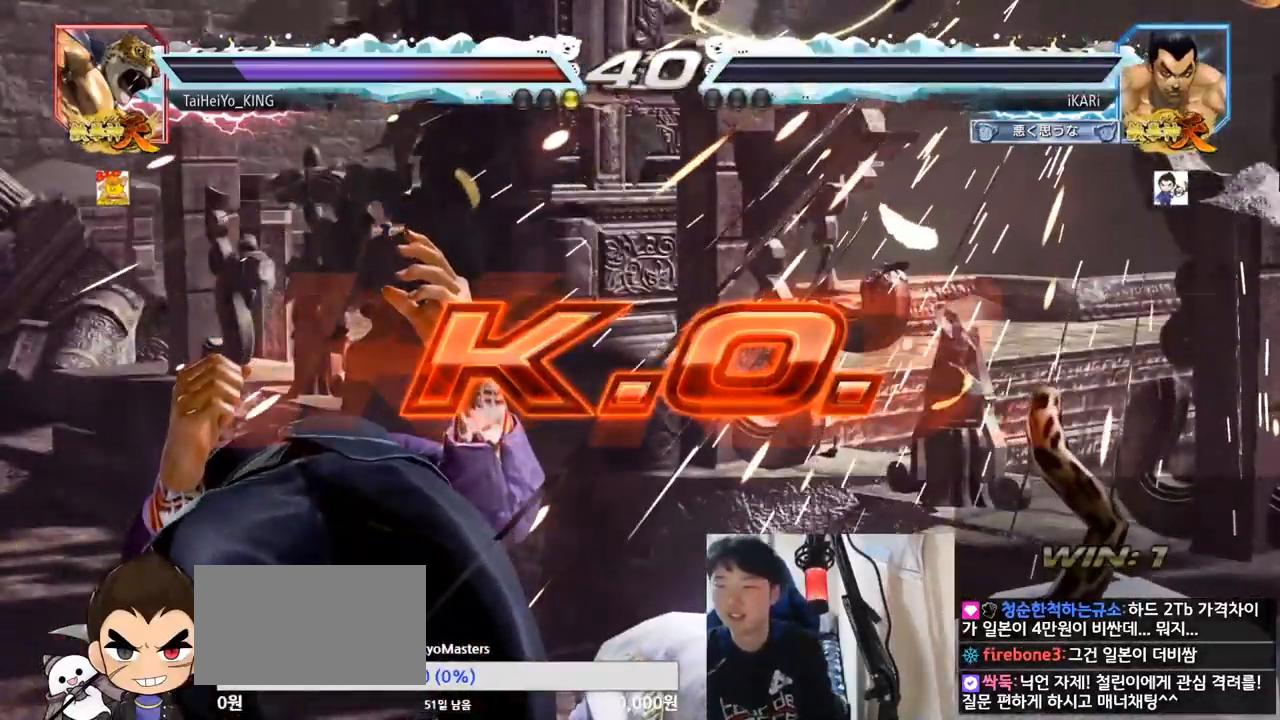
{"buttons": [], "left_stick": "center", "events": []}
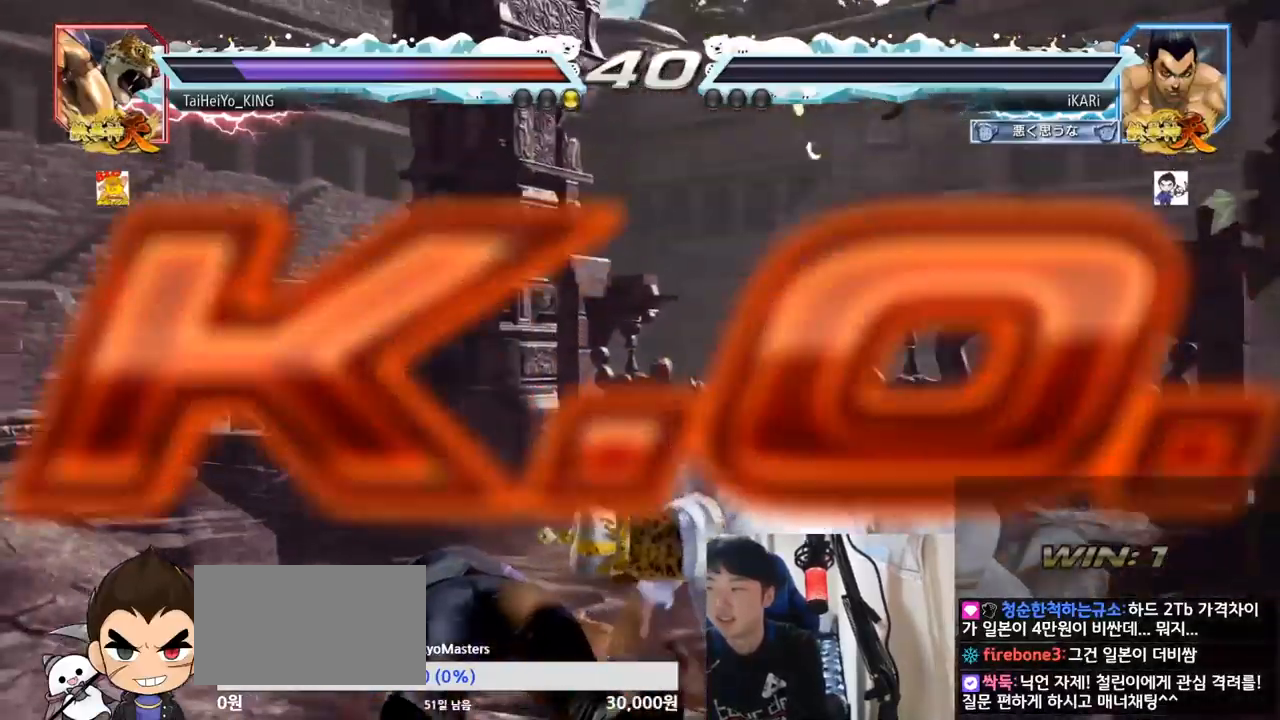
{"buttons": [], "left_stick": "center", "events": []}
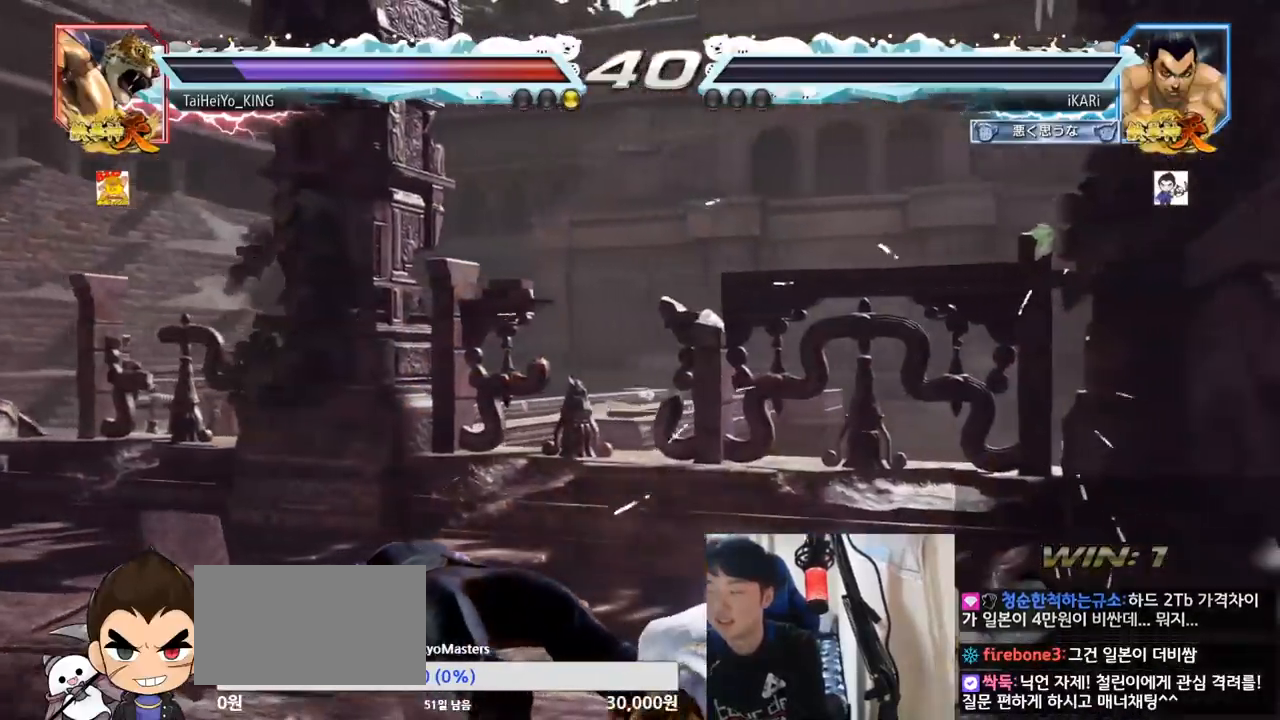
{"buttons": [], "left_stick": "center", "events": []}
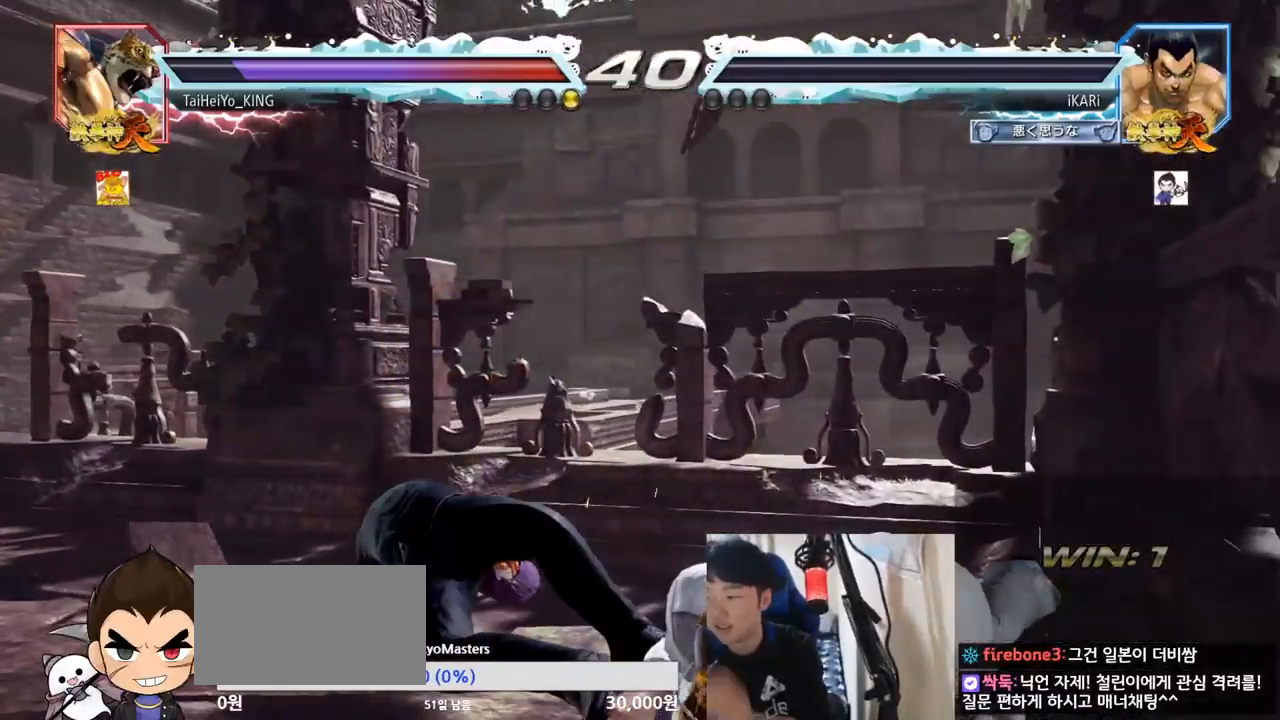
{"buttons": [], "left_stick": "center", "events": []}
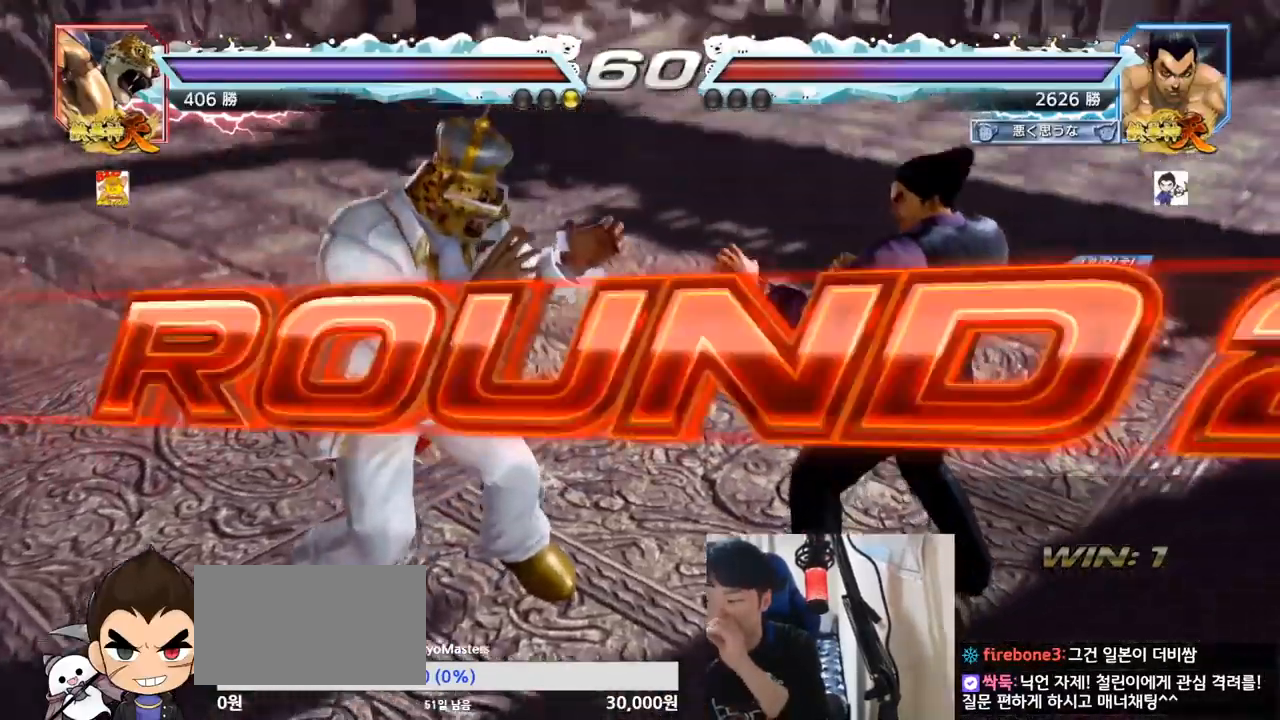
{"buttons": [], "left_stick": "center", "events": []}
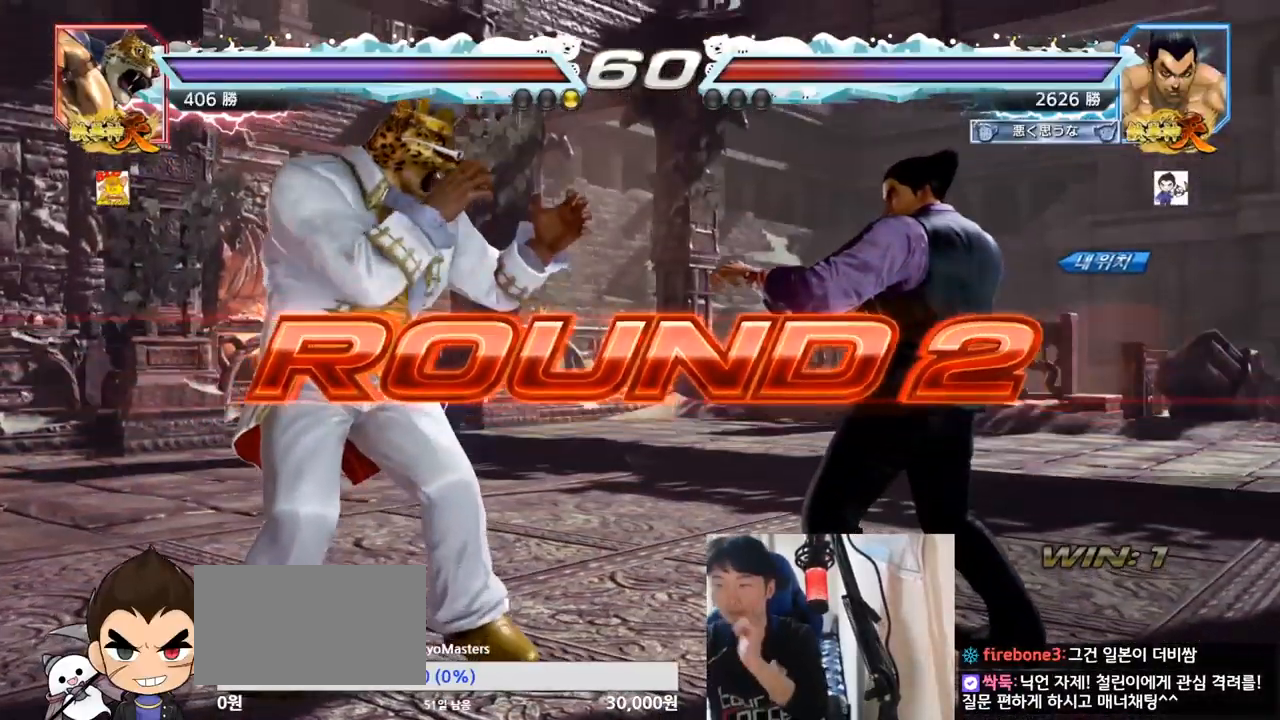
{"buttons": [], "left_stick": "center", "events": [[351, "CROSS", "down"], [451, "CROSS", "up"]]}
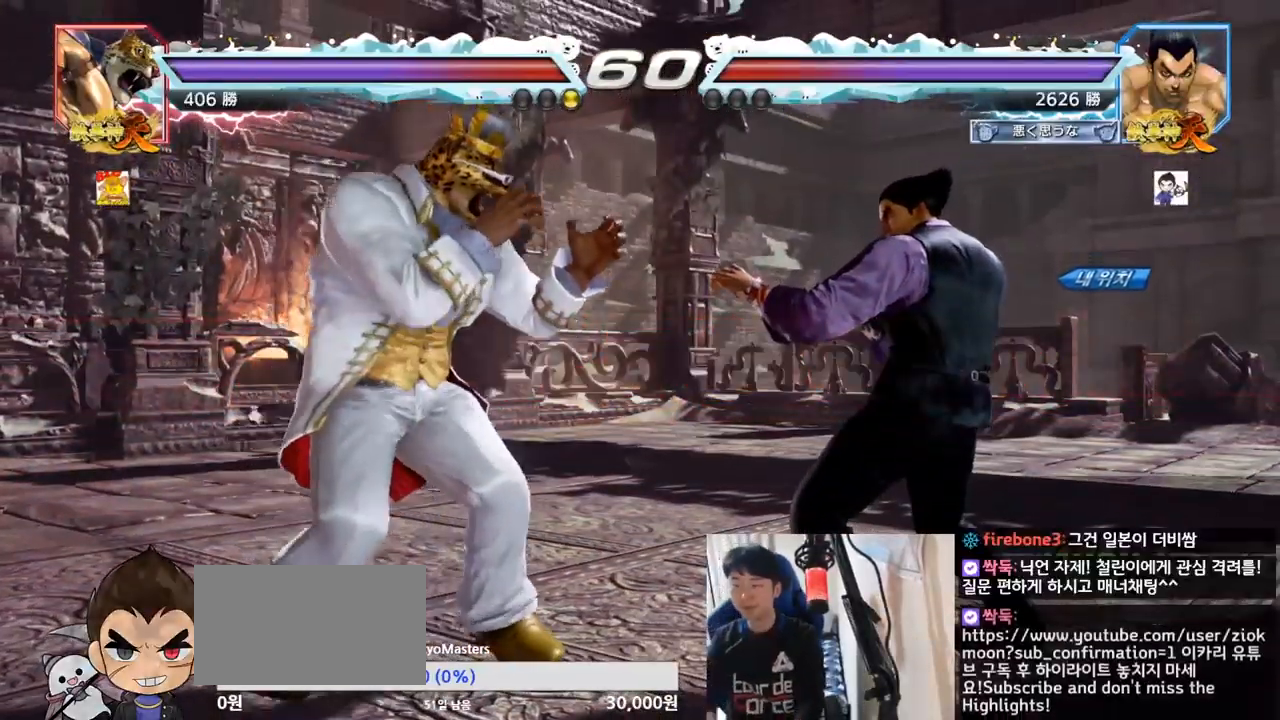
{"buttons": [], "left_stick": "center", "events": []}
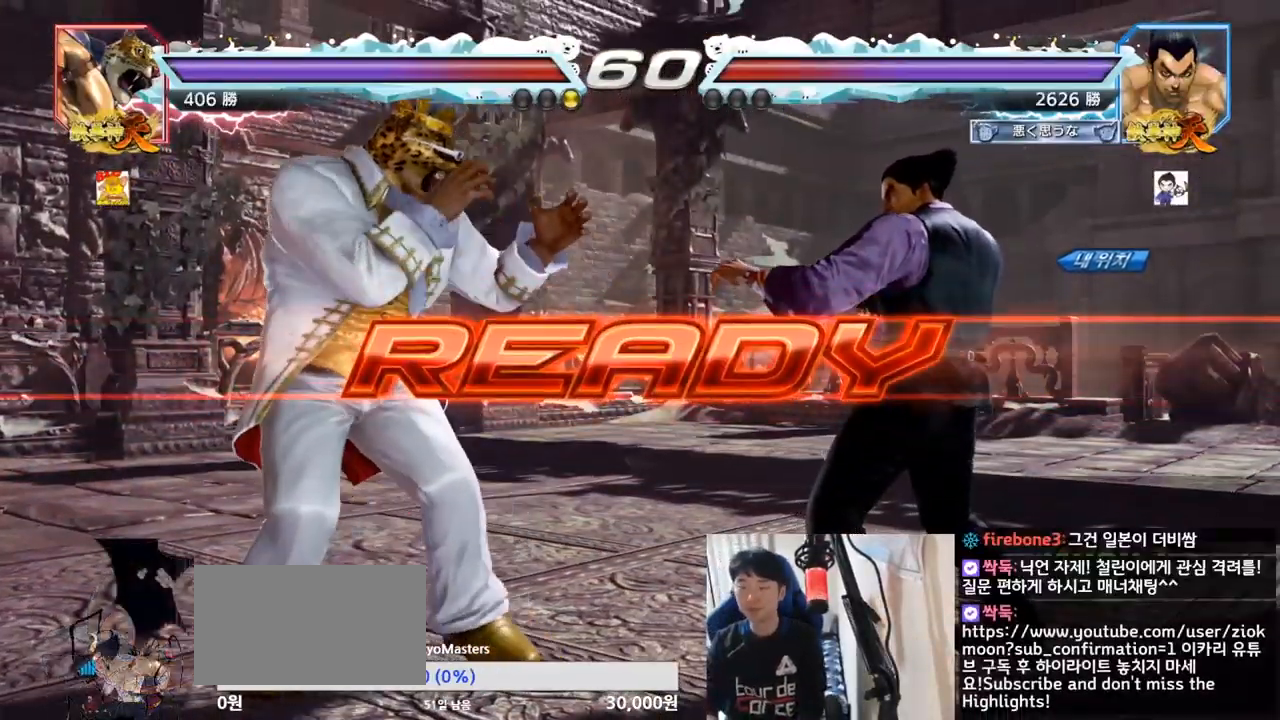
{"buttons": ["TRIANGLE"], "left_stick": "center", "events": [[267, "TRIANGLE", "down"], [418, "SQUARE", "down"], [434, "SQUARE", "up"], [451, "TRIANGLE", "up"], [484, "TRIANGLE", "down"]]}
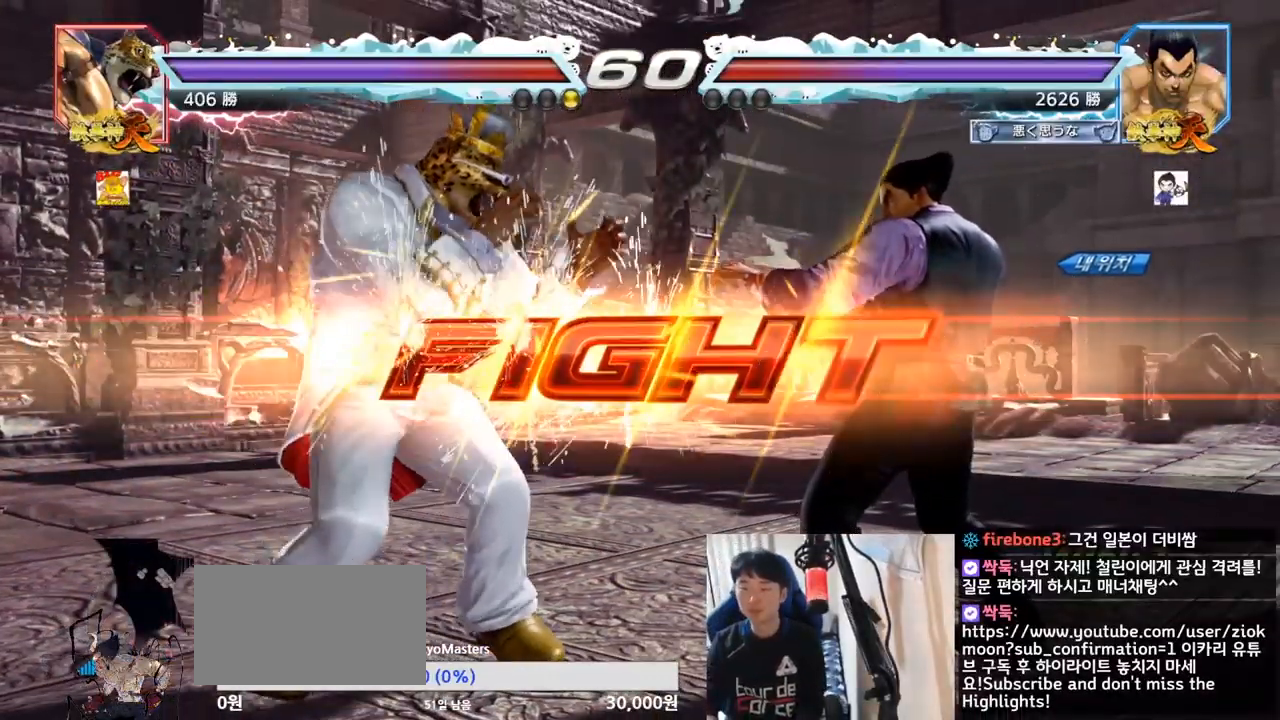
{"buttons": ["TRIANGLE"], "left_stick": "down", "events": [[17, "SQUARE", "down"], [50, "TRIANGLE", "up"], [83, "TRIANGLE", "down"], [234, "SQUARE", "up"], [234, "TRIANGLE", "up"], [334, "left_stick", "down"], [384, "CIRCLE", "down"], [434, "CIRCLE", "up"], [484, "TRIANGLE", "down"]]}
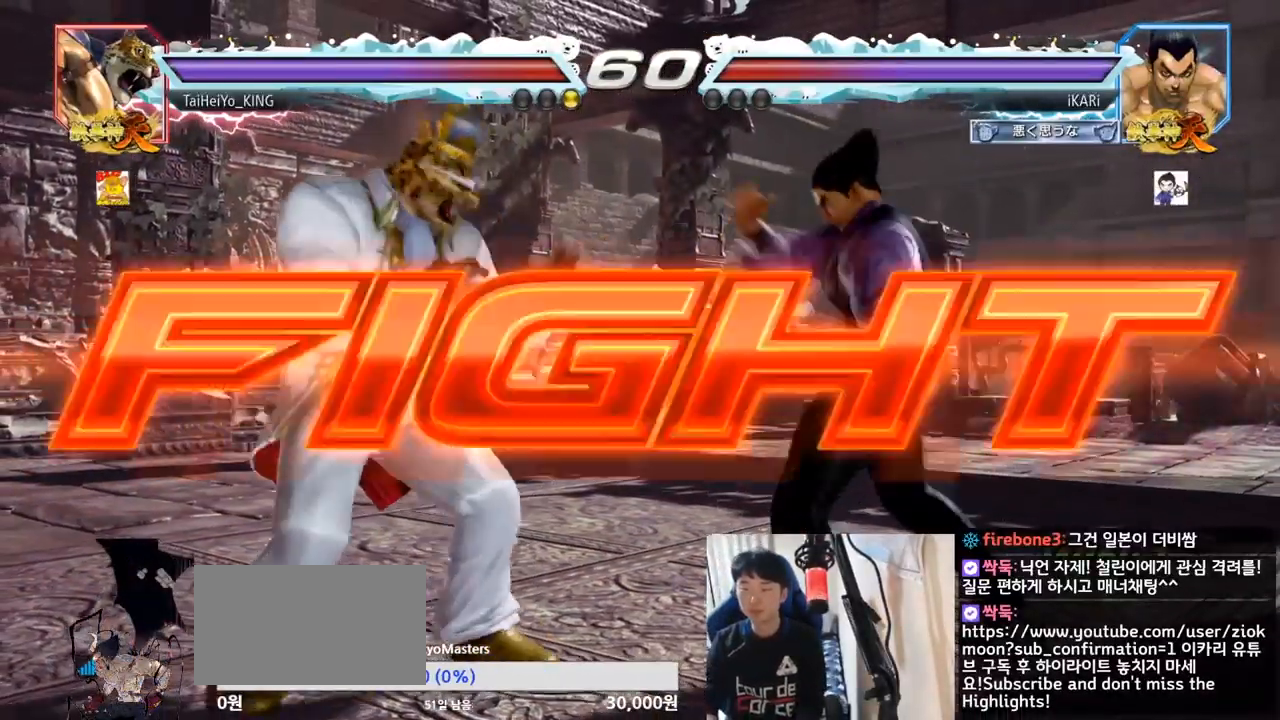
{"buttons": [], "left_stick": "center", "events": [[17, "TRIANGLE", "up"], [34, "left_stick", "center"]]}
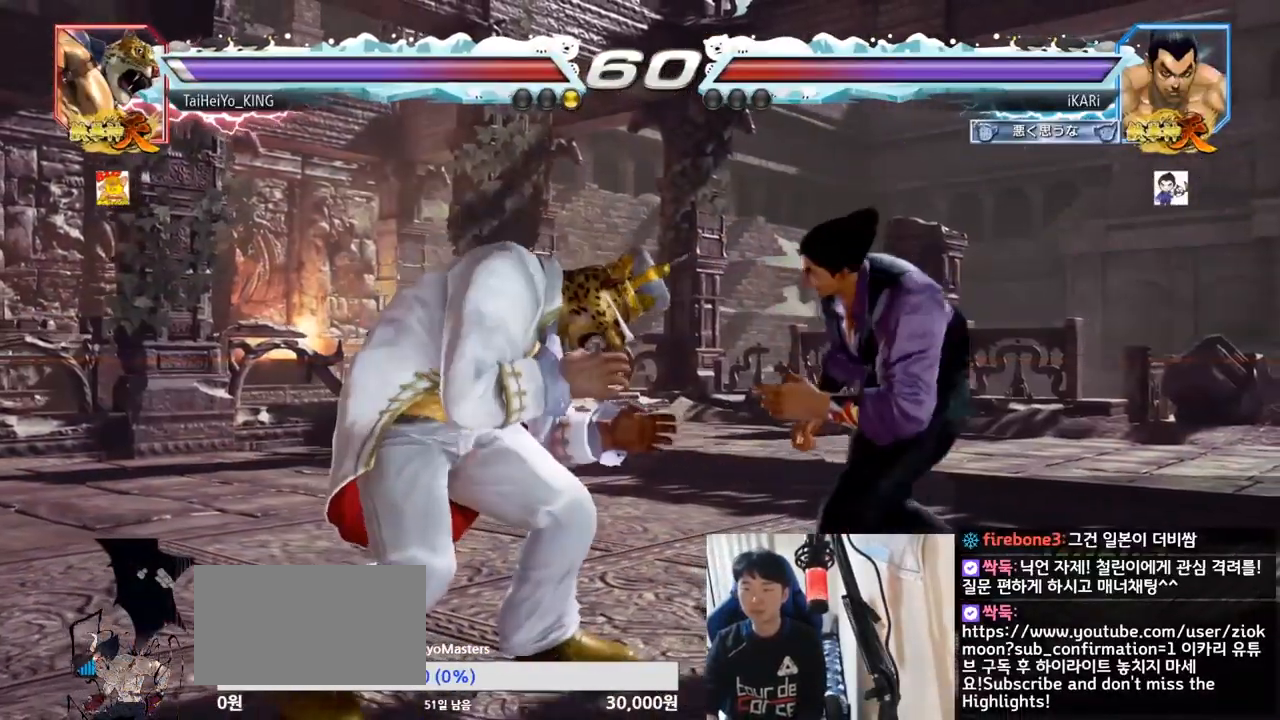
{"buttons": [], "left_stick": "center", "events": [[50, "CIRCLE", "down"], [100, "CIRCLE", "up"]]}
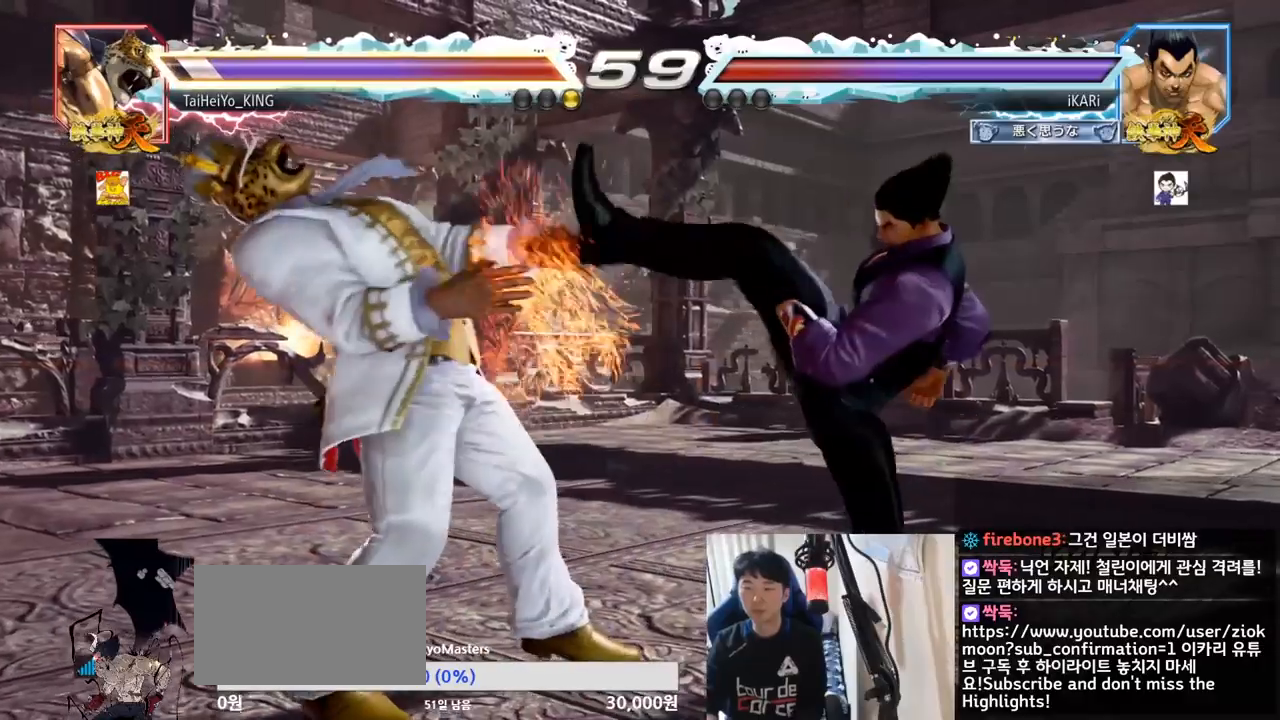
{"buttons": [], "left_stick": "center", "events": [[151, "left_stick", "down"], [184, "CIRCLE", "down"], [234, "CIRCLE", "up"], [267, "TRIANGLE", "down"], [317, "TRIANGLE", "up"], [317, "left_stick", "center"]]}